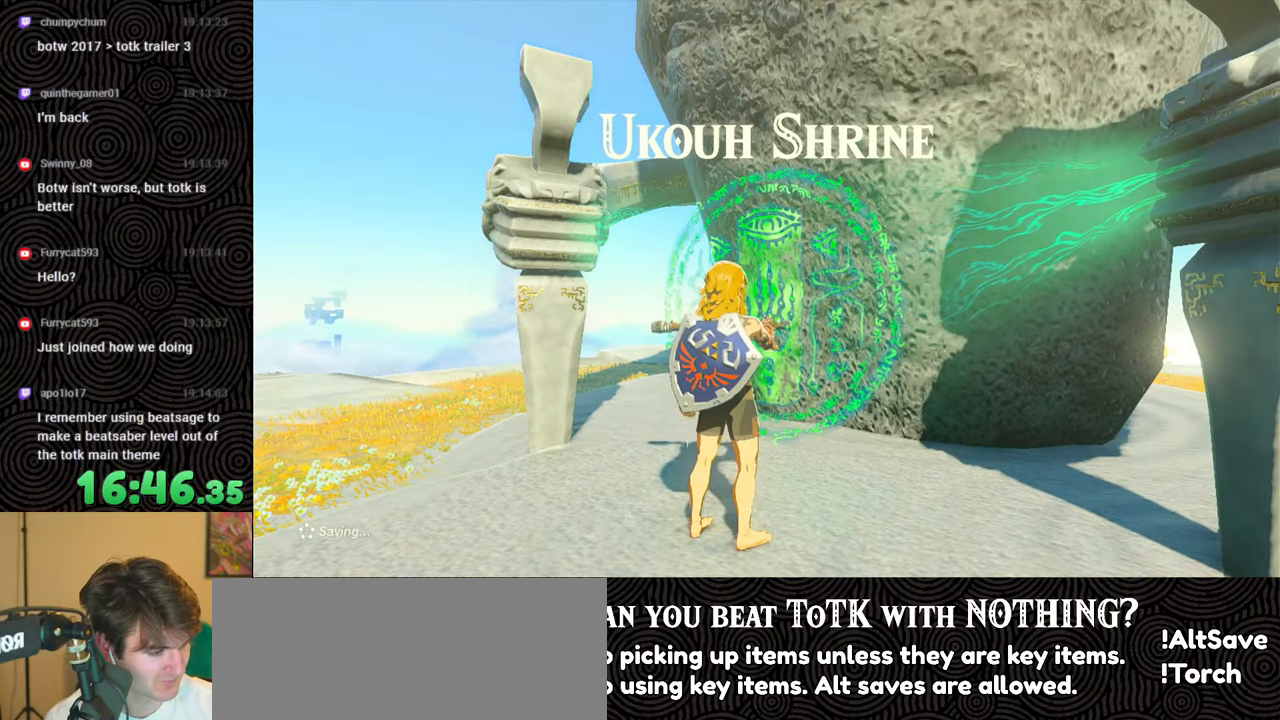
Gameplay with a controller (Nintendo layout); each line is a JSON object with the inputs held at the frame after it. "events" lists button and stick changes between this image and that frame as [ms after this image, input, new state], when the widget could be followed in between. Not read: L3 R3.
{"buttons": [], "left_stick": "center", "right_stick": "center", "events": []}
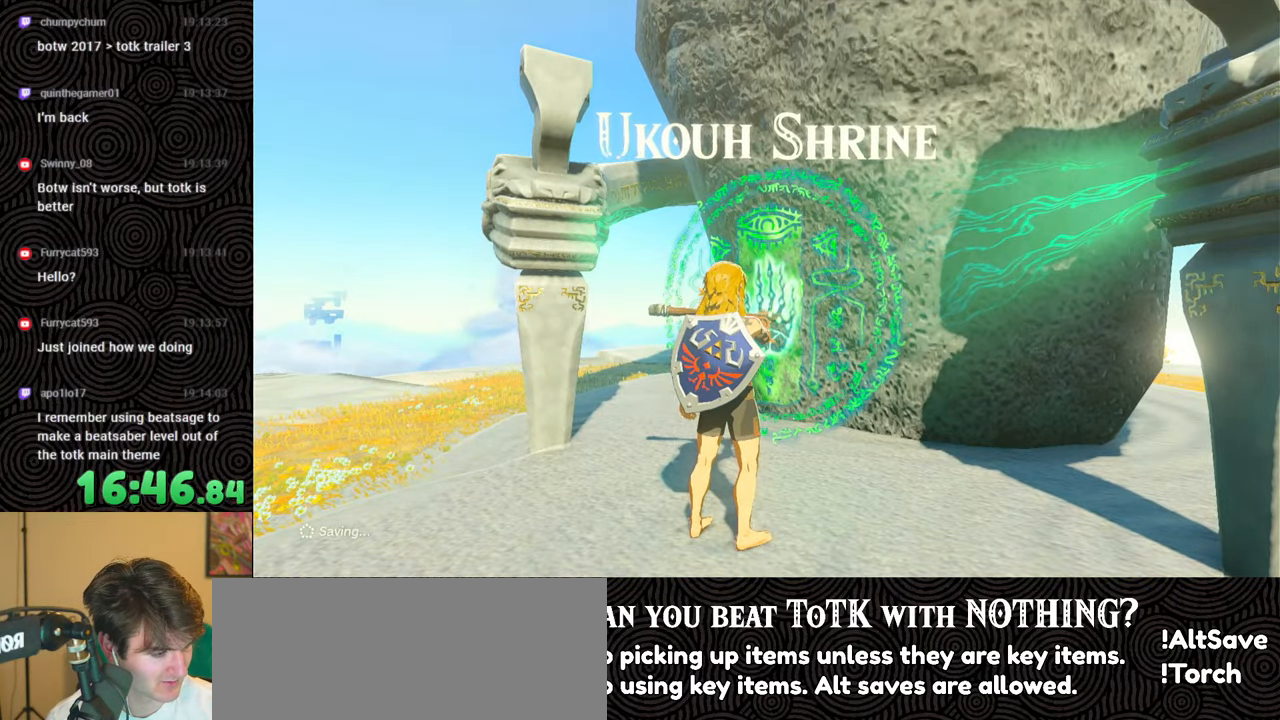
{"buttons": [], "left_stick": "center", "right_stick": "center", "events": []}
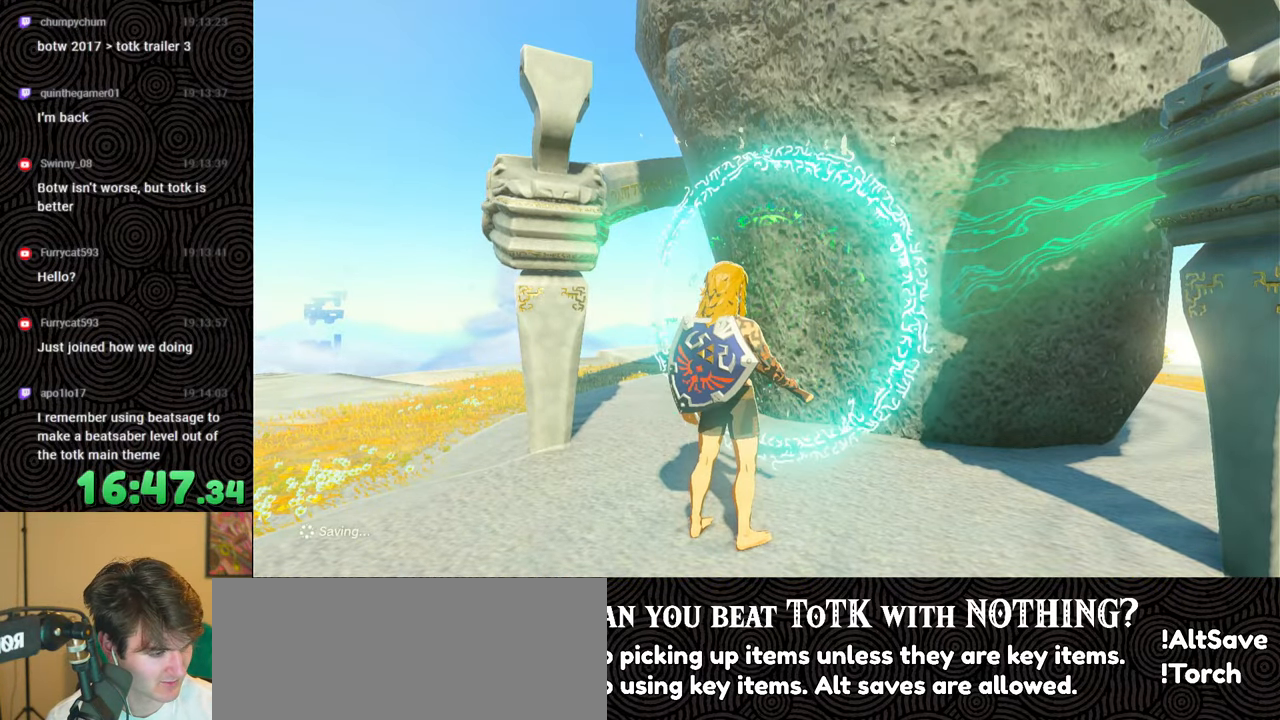
{"buttons": [], "left_stick": "center", "right_stick": "center", "events": []}
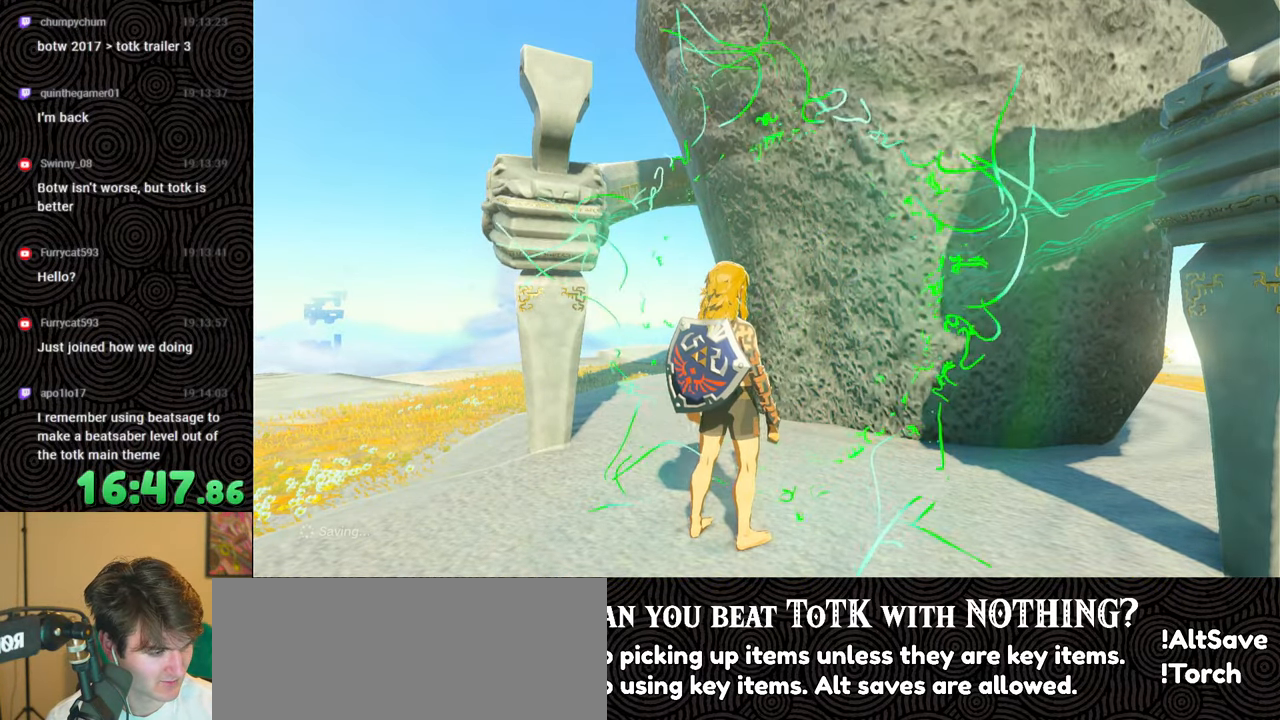
{"buttons": [], "left_stick": "center", "right_stick": "center", "events": []}
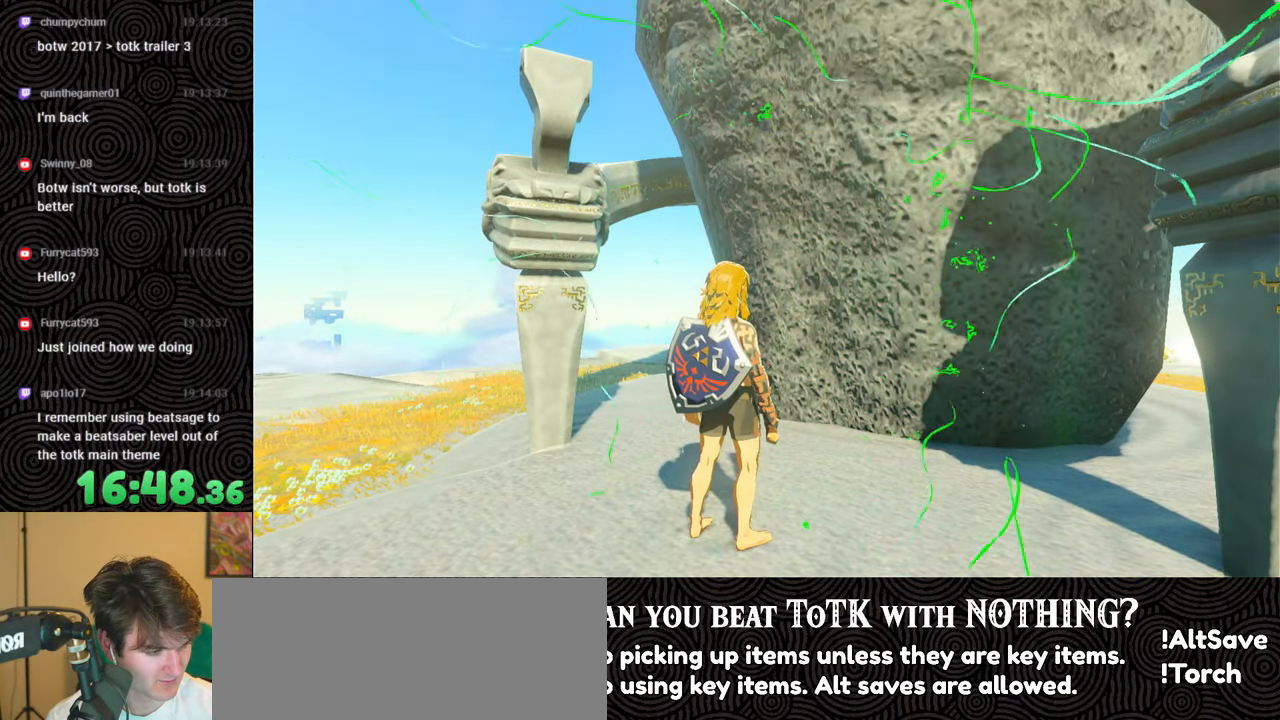
{"buttons": [], "left_stick": "center", "right_stick": "center", "events": []}
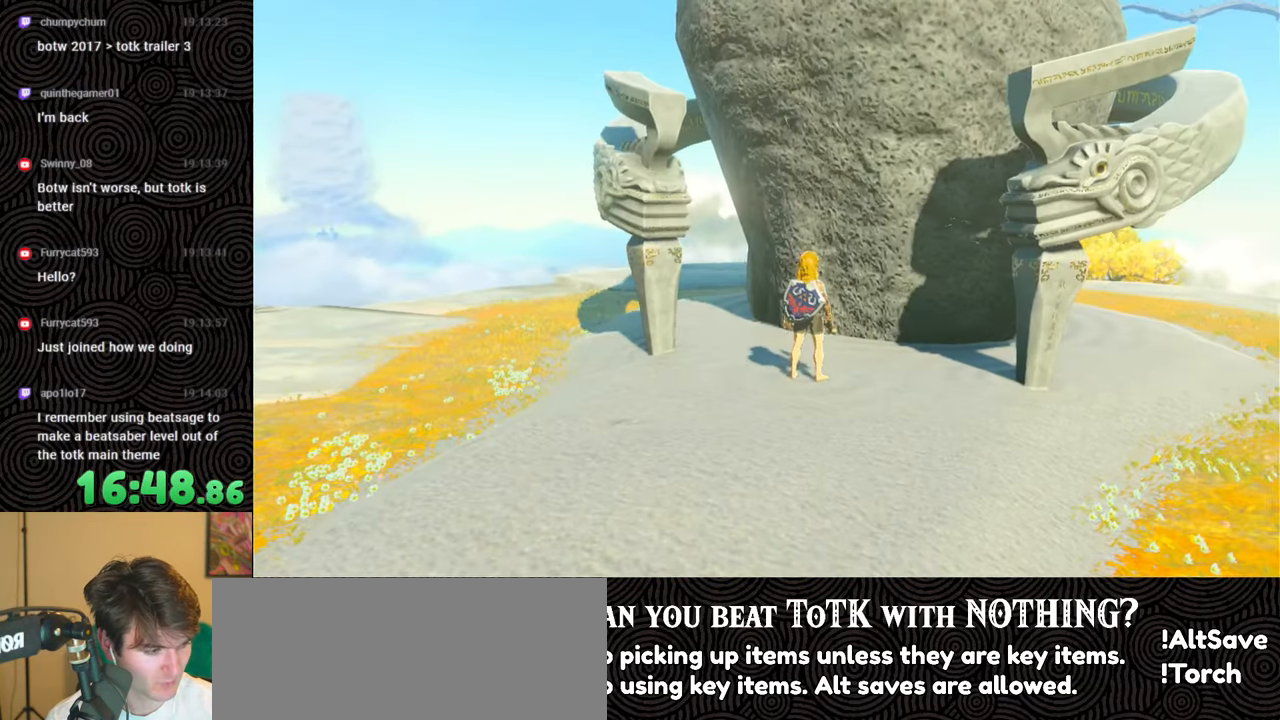
{"buttons": [], "left_stick": "up", "right_stick": "center", "events": [[400, "left_stick", "up"]]}
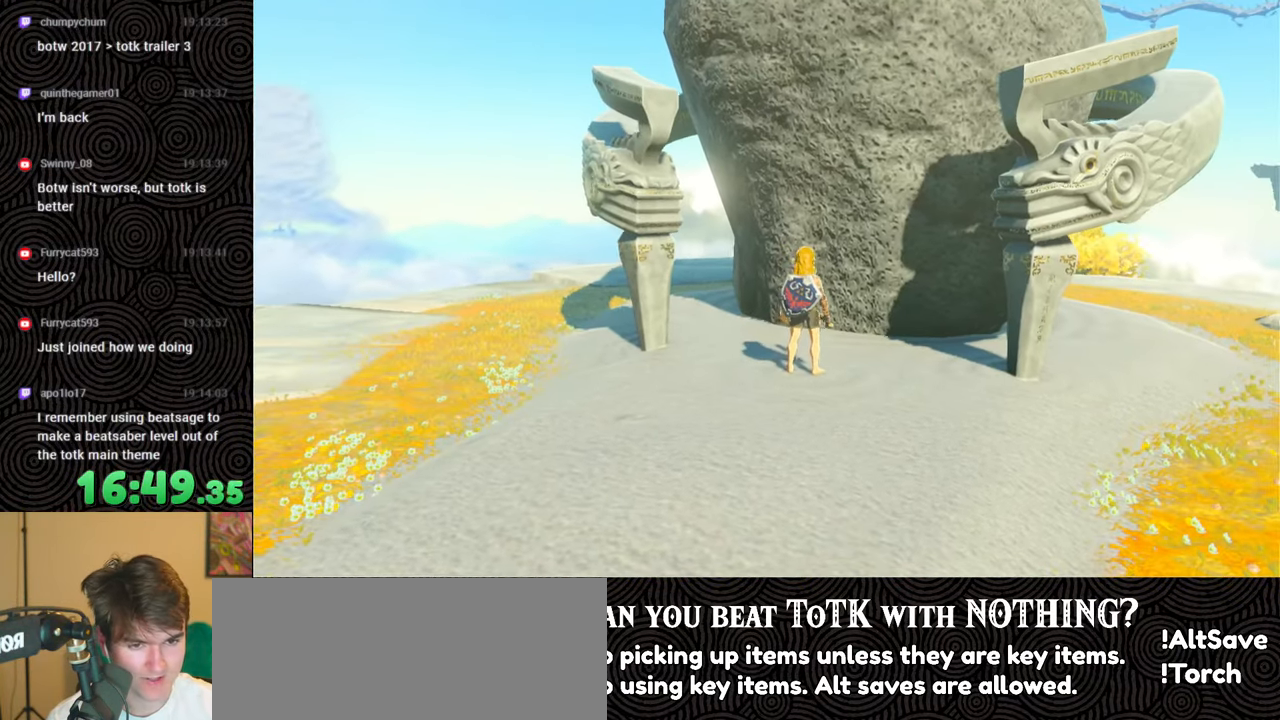
{"buttons": ["X"], "left_stick": "up", "right_stick": "center", "events": [[400, "X", "down"]]}
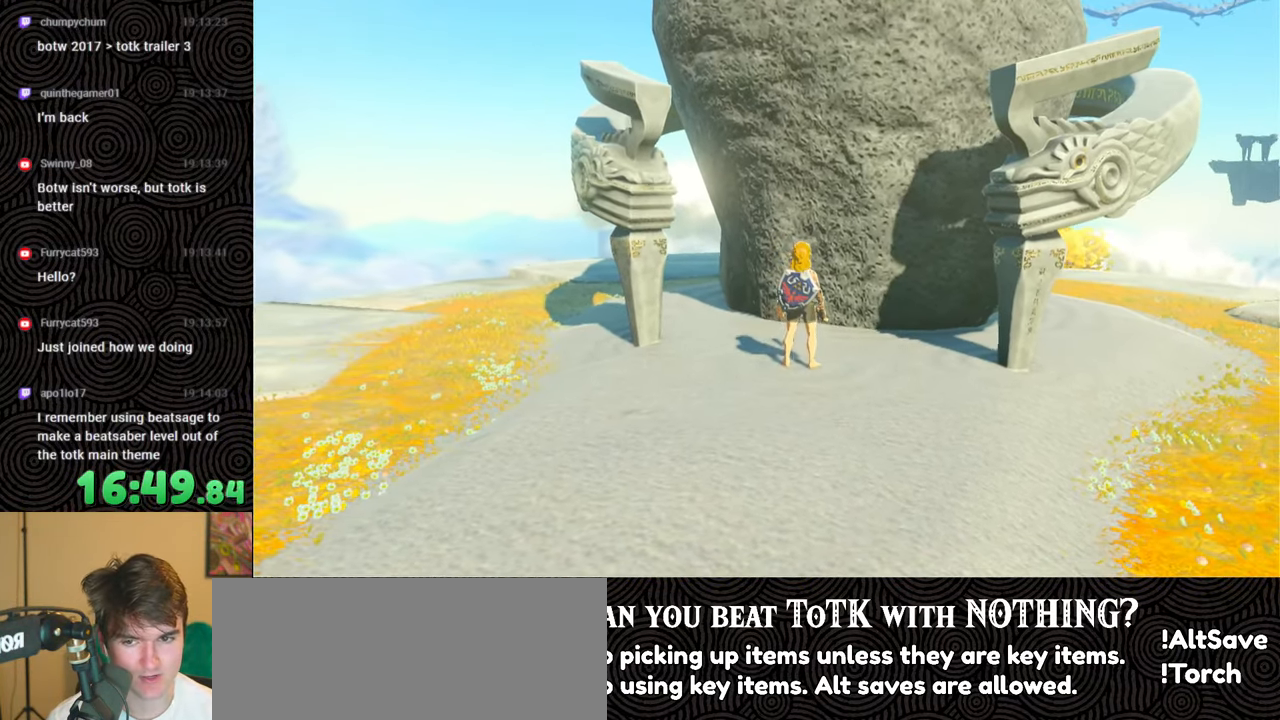
{"buttons": ["X"], "left_stick": "up", "right_stick": "center", "events": [[66, "X", "up"], [166, "START", "down"], [333, "START", "up"], [400, "X", "down"]]}
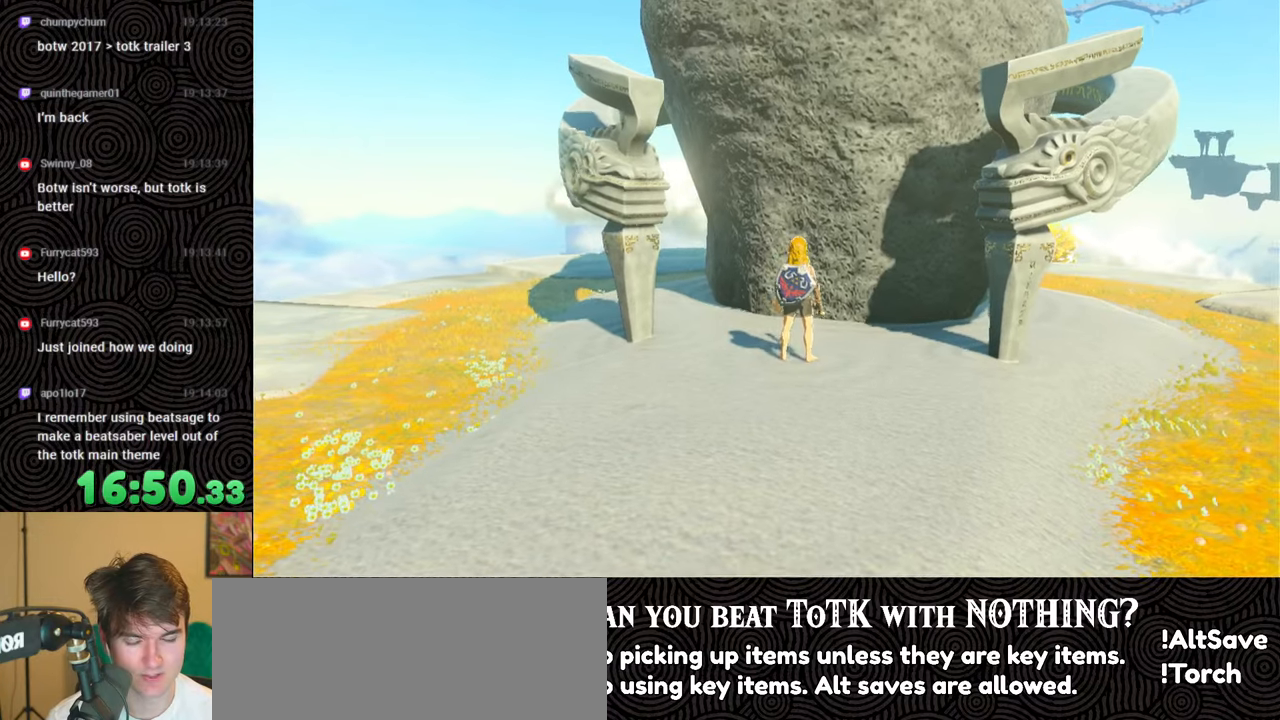
{"buttons": ["X"], "left_stick": "up", "right_stick": "center", "events": [[66, "X", "up"], [133, "START", "down"], [300, "START", "up"], [366, "X", "down"]]}
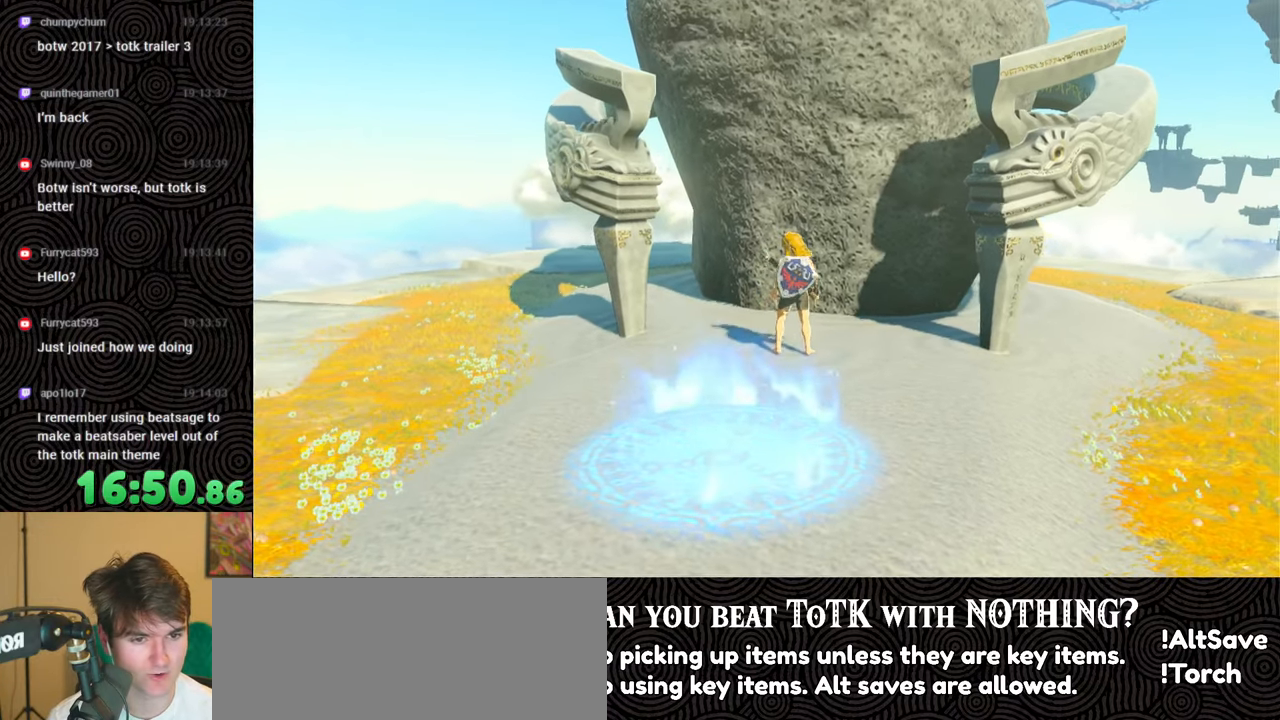
{"buttons": [], "left_stick": "up", "right_stick": "center", "events": [[16, "X", "up"], [100, "START", "down"], [216, "START", "up"], [333, "X", "down"], [466, "X", "up"]]}
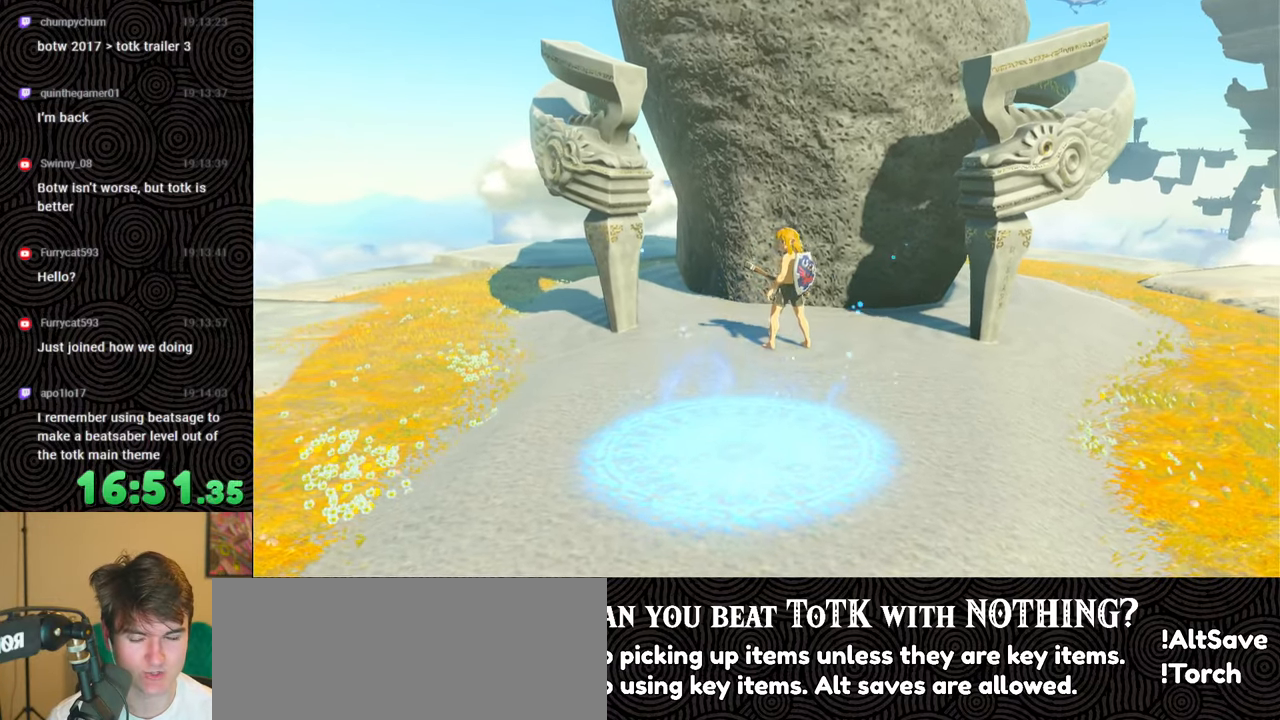
{"buttons": [], "left_stick": "up", "right_stick": "center", "events": [[16, "left_stick", "center"], [33, "START", "down"], [166, "left_stick", "up"], [216, "START", "up"], [266, "X", "down"], [350, "X", "up"]]}
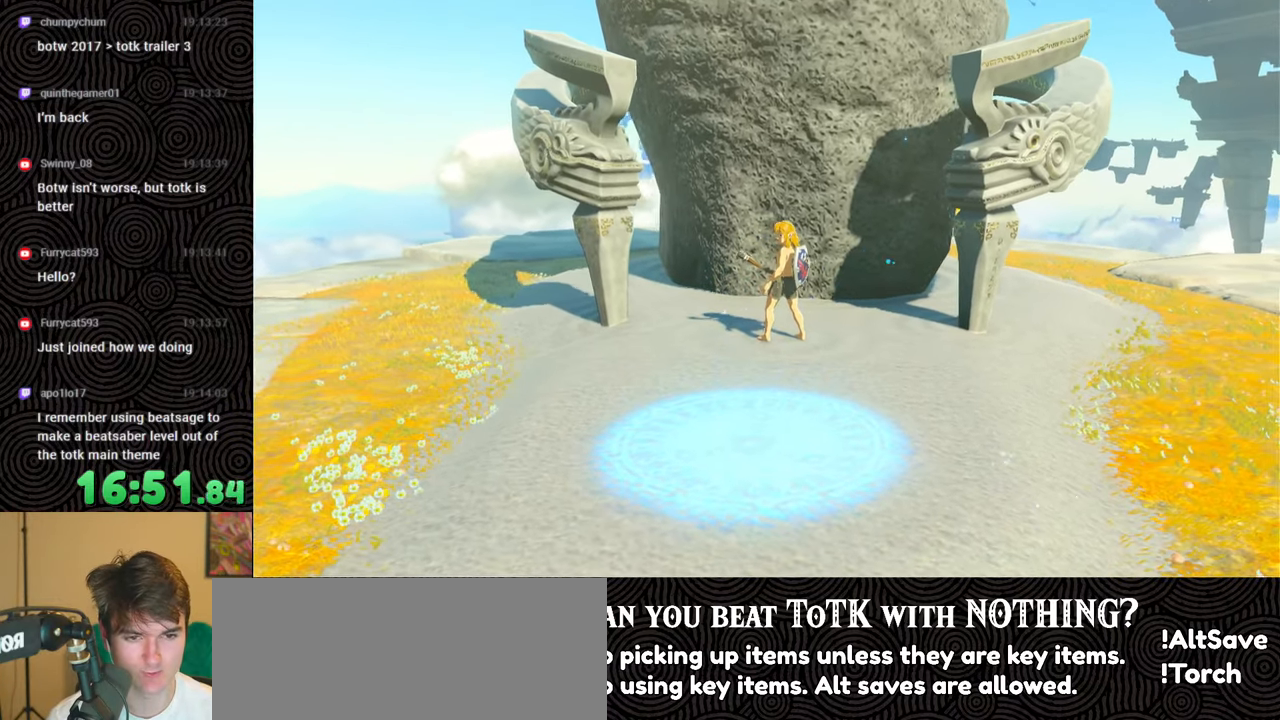
{"buttons": [], "left_stick": "up", "right_stick": "center", "events": []}
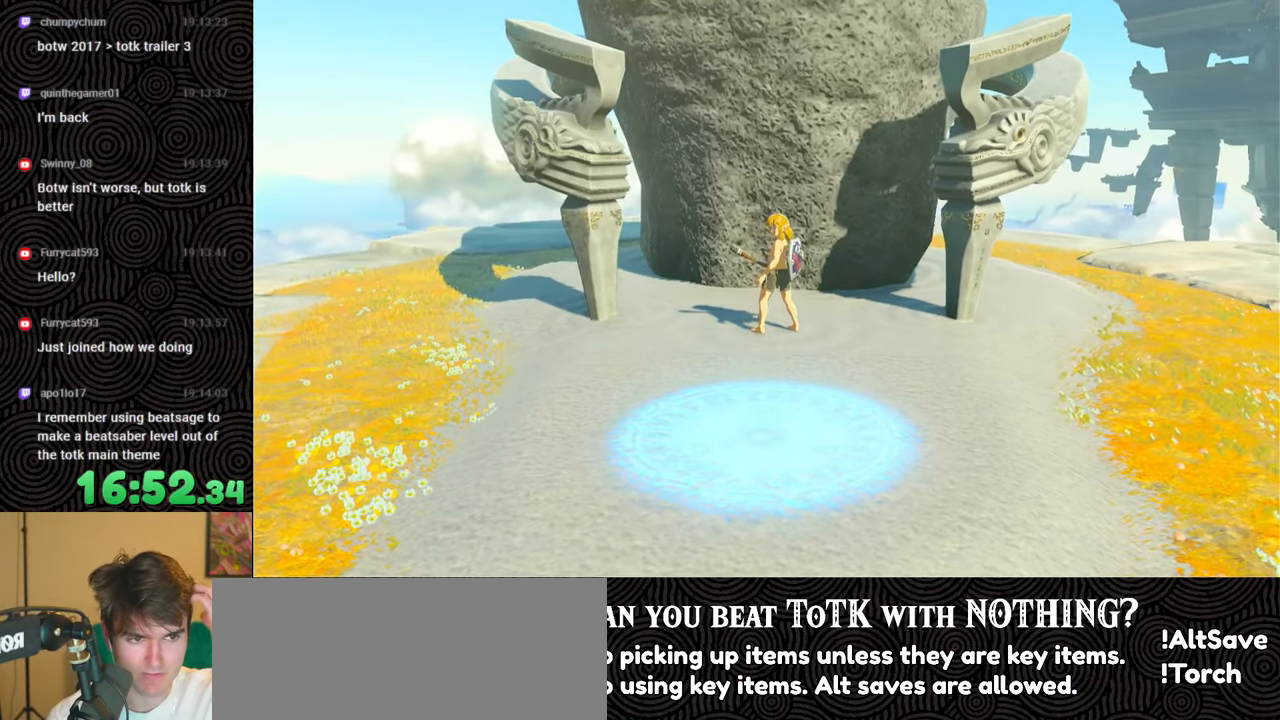
{"buttons": [], "left_stick": "up", "right_stick": "center", "events": []}
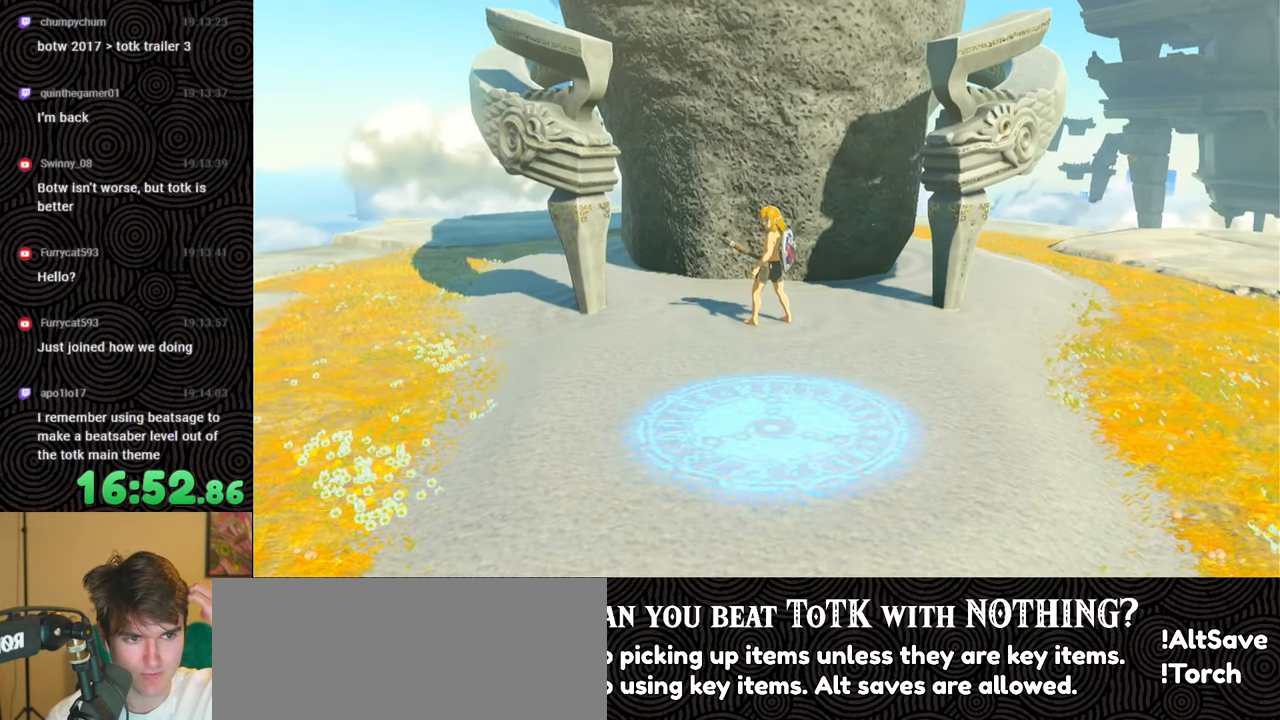
{"buttons": [], "left_stick": "up", "right_stick": "center", "events": []}
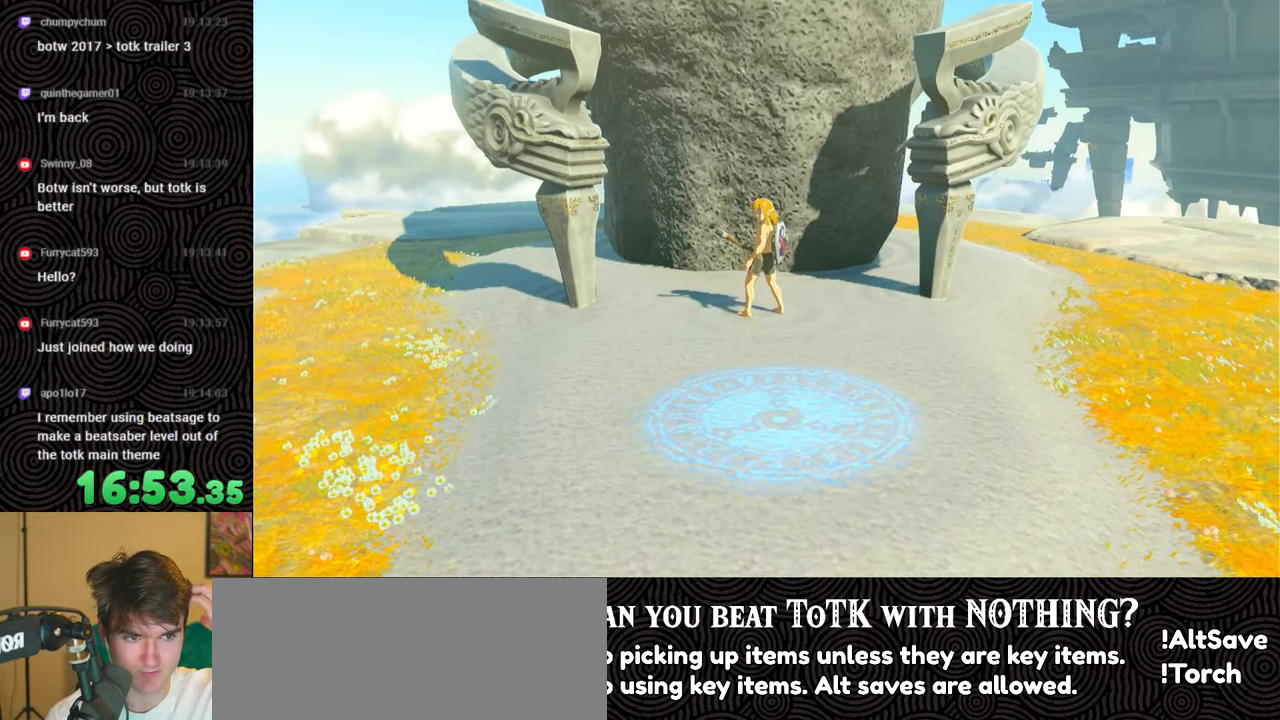
{"buttons": [], "left_stick": "up", "right_stick": "center", "events": []}
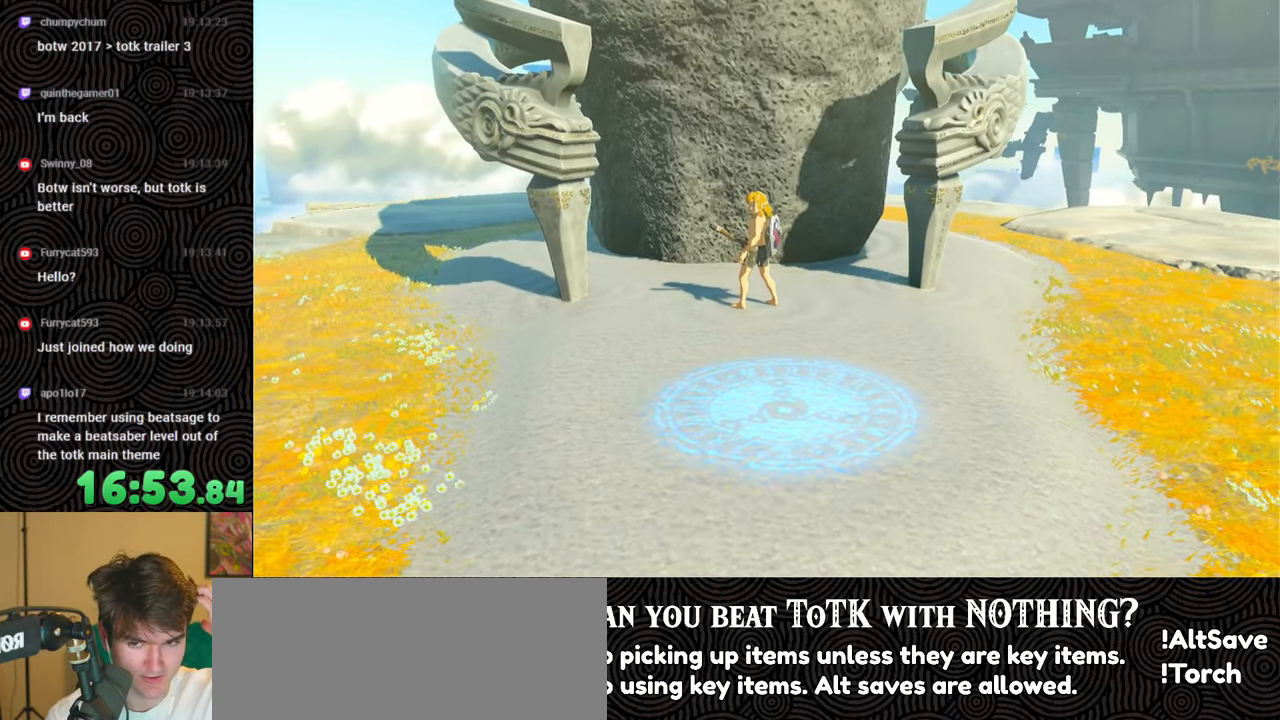
{"buttons": [], "left_stick": "up", "right_stick": "center", "events": []}
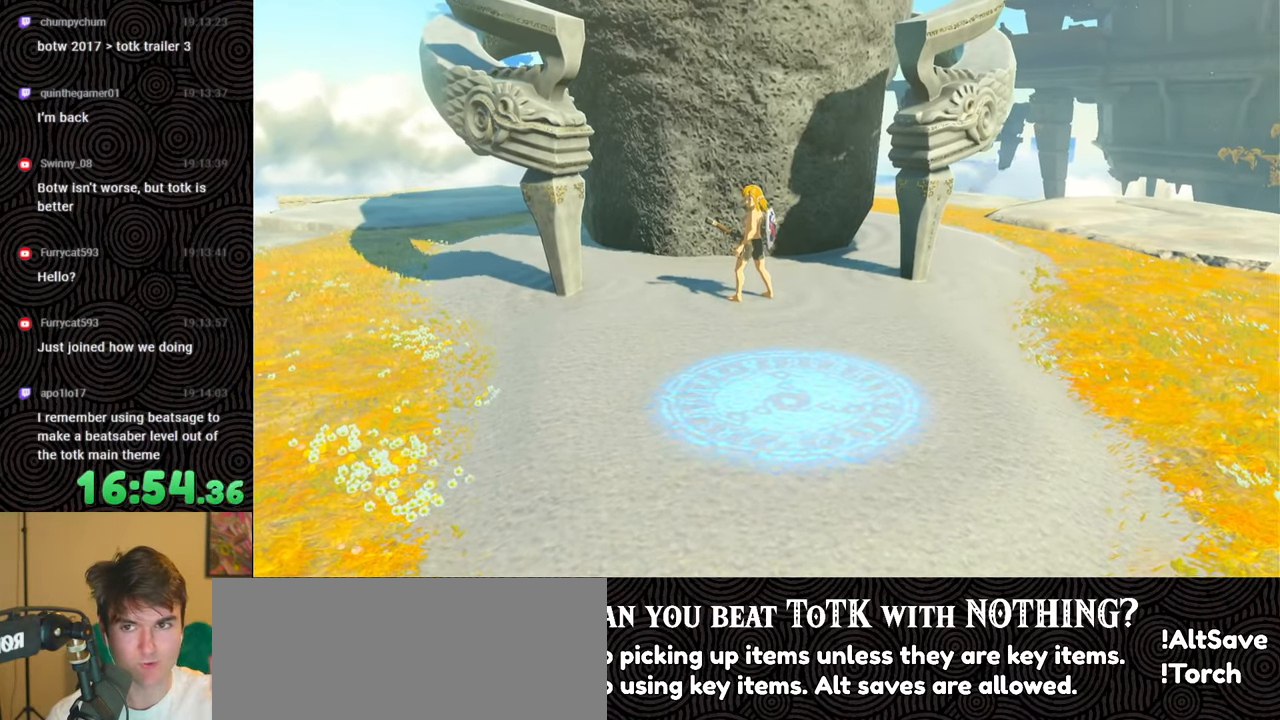
{"buttons": ["X"], "left_stick": "up", "right_stick": "center", "events": [[483, "X", "down"]]}
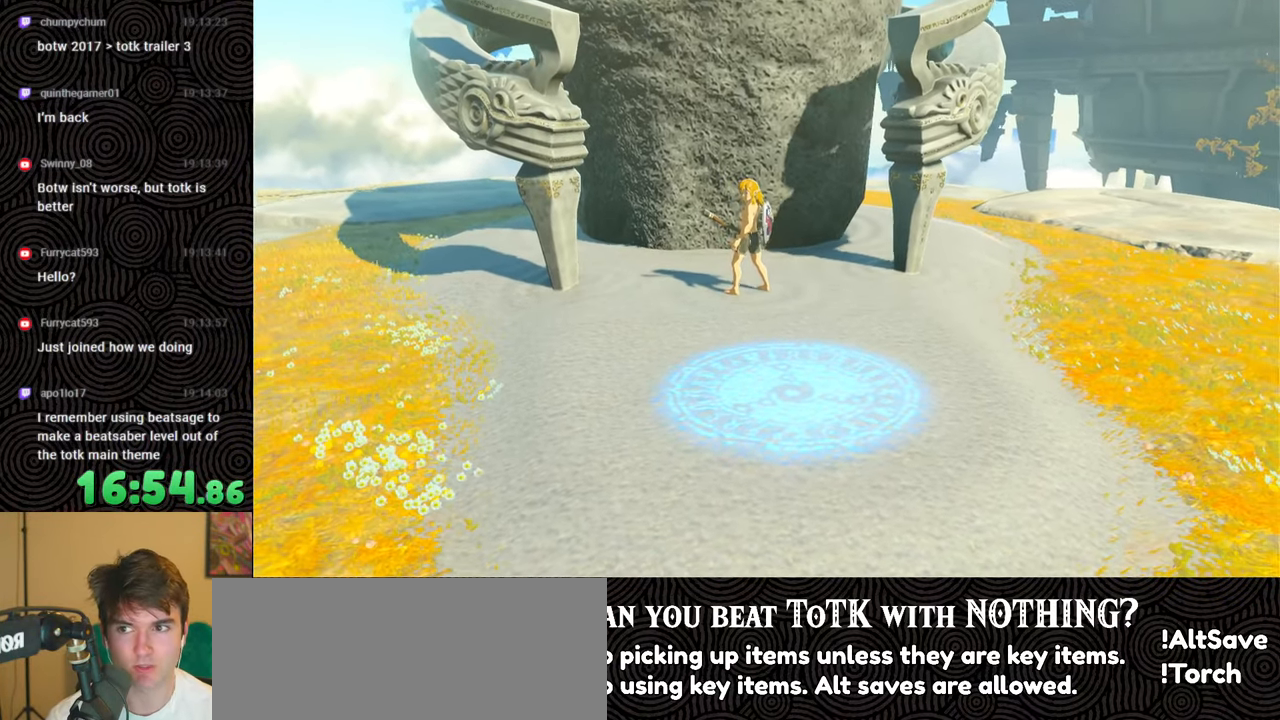
{"buttons": ["X"], "left_stick": "up", "right_stick": "center", "events": [[133, "X", "up"], [233, "START", "down"], [333, "left_stick", "center"], [400, "START", "up"], [466, "X", "down"], [500, "left_stick", "up"]]}
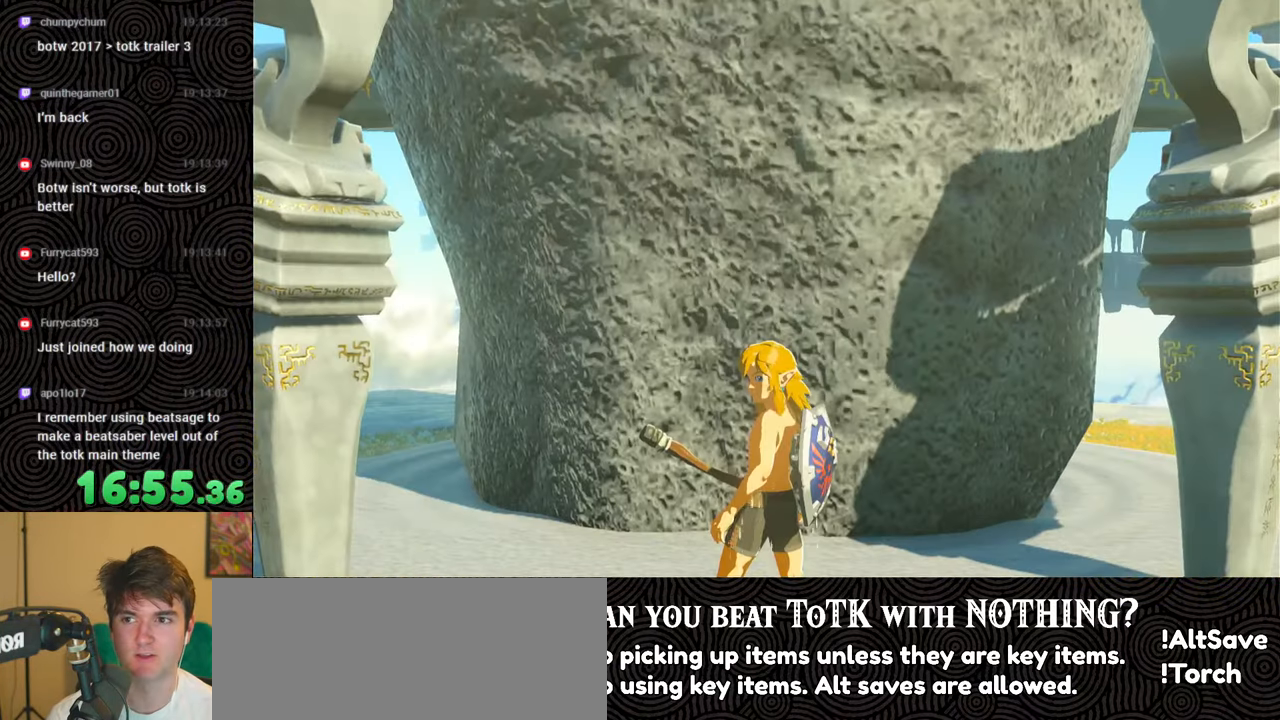
{"buttons": [], "left_stick": "up", "right_stick": "center", "events": [[183, "X", "up"], [283, "START", "down"], [450, "START", "up"]]}
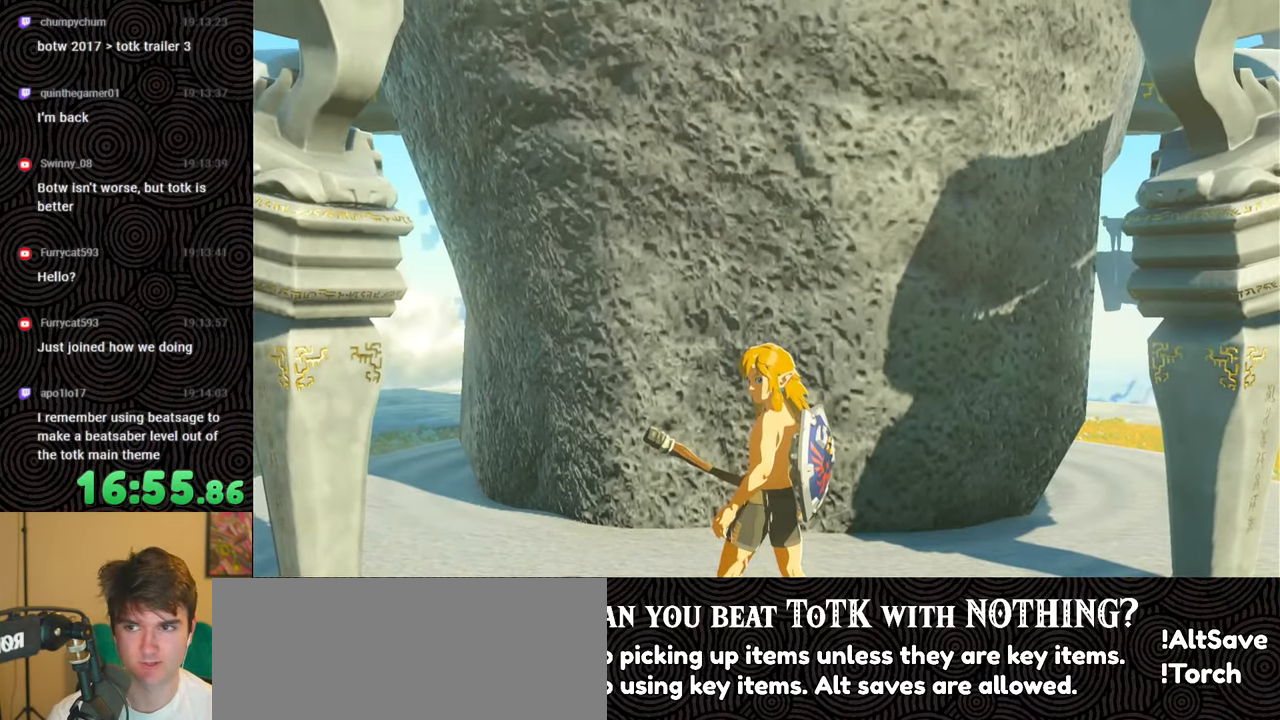
{"buttons": ["X"], "left_stick": "up", "right_stick": "center", "events": [[16, "X", "down"], [166, "X", "up"], [216, "START", "down"], [383, "START", "up"], [466, "X", "down"]]}
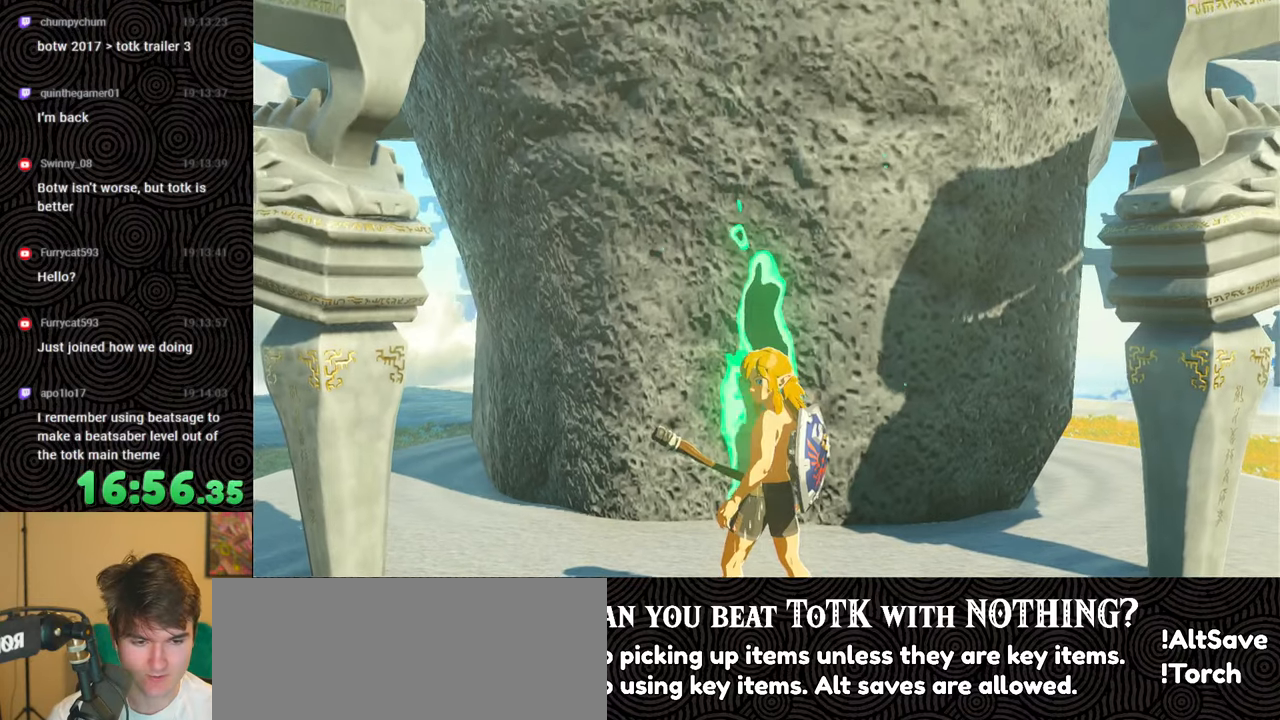
{"buttons": ["X"], "left_stick": "up", "right_stick": "center", "events": [[116, "X", "up"], [200, "START", "down"], [333, "START", "up"], [416, "X", "down"]]}
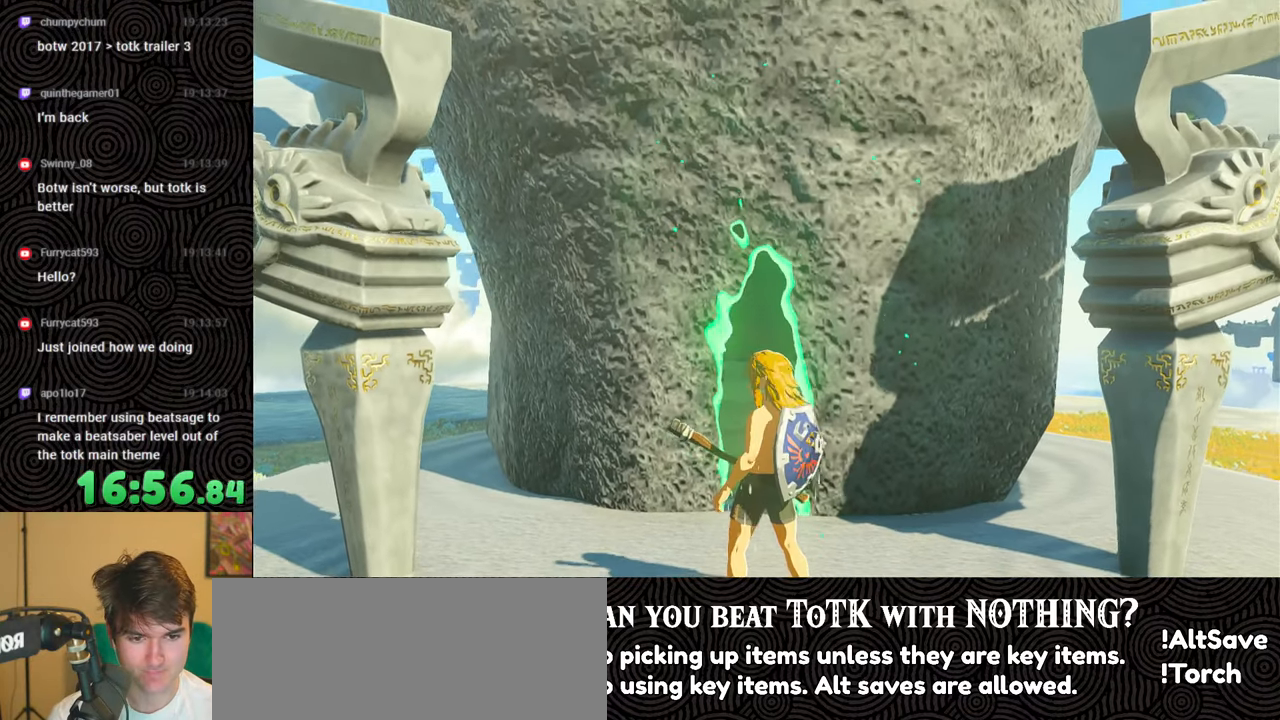
{"buttons": [], "left_stick": "up", "right_stick": "center", "events": [[66, "X", "up"], [133, "START", "down"], [250, "START", "up"], [333, "X", "down"], [466, "X", "up"]]}
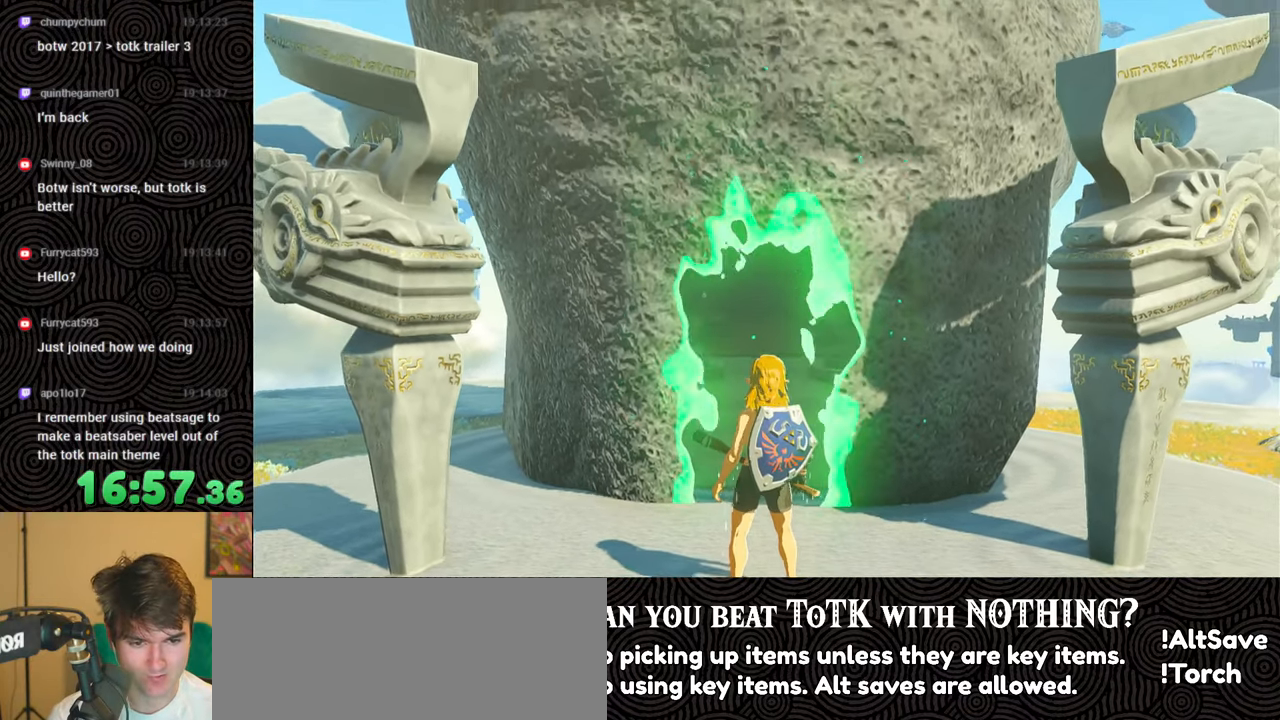
{"buttons": ["START"], "left_stick": "up", "right_stick": "center", "events": [[33, "START", "down"], [166, "START", "up"], [216, "X", "down"], [366, "X", "up"], [416, "START", "down"]]}
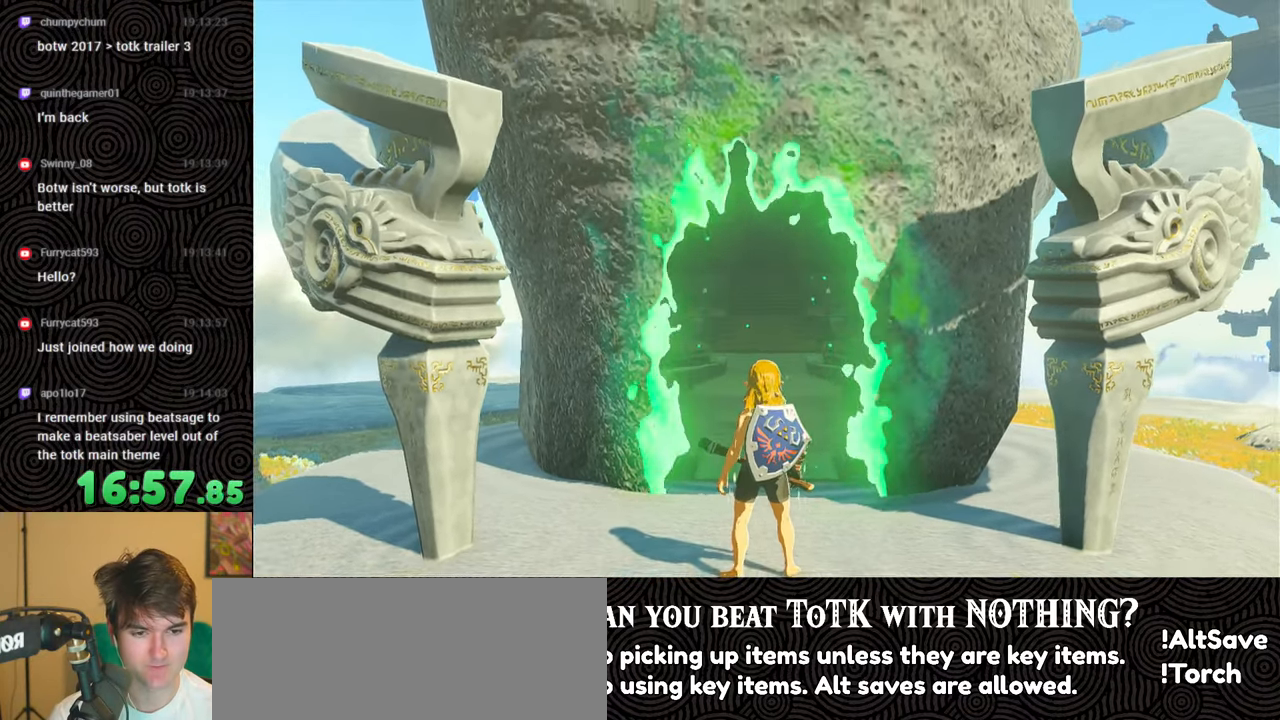
{"buttons": ["B"], "left_stick": "up", "right_stick": "center", "events": [[33, "START", "up"], [83, "X", "down"], [166, "X", "up"], [216, "left_stick", "center"], [316, "B", "down"], [350, "left_stick", "up"], [366, "B", "up"], [483, "B", "down"]]}
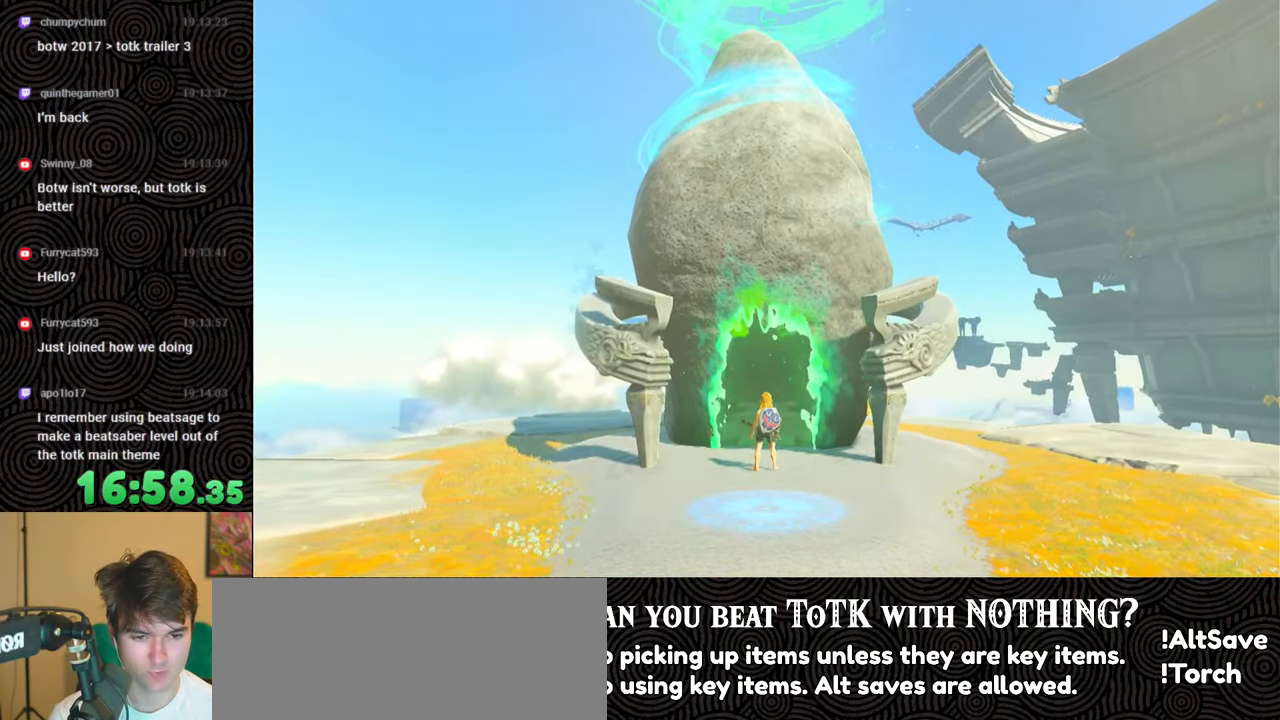
{"buttons": [], "left_stick": "up", "right_stick": "center", "events": [[50, "B", "up"], [133, "B", "down"], [216, "B", "up"], [266, "B", "down"], [350, "B", "up"], [433, "B", "down"], [500, "B", "up"]]}
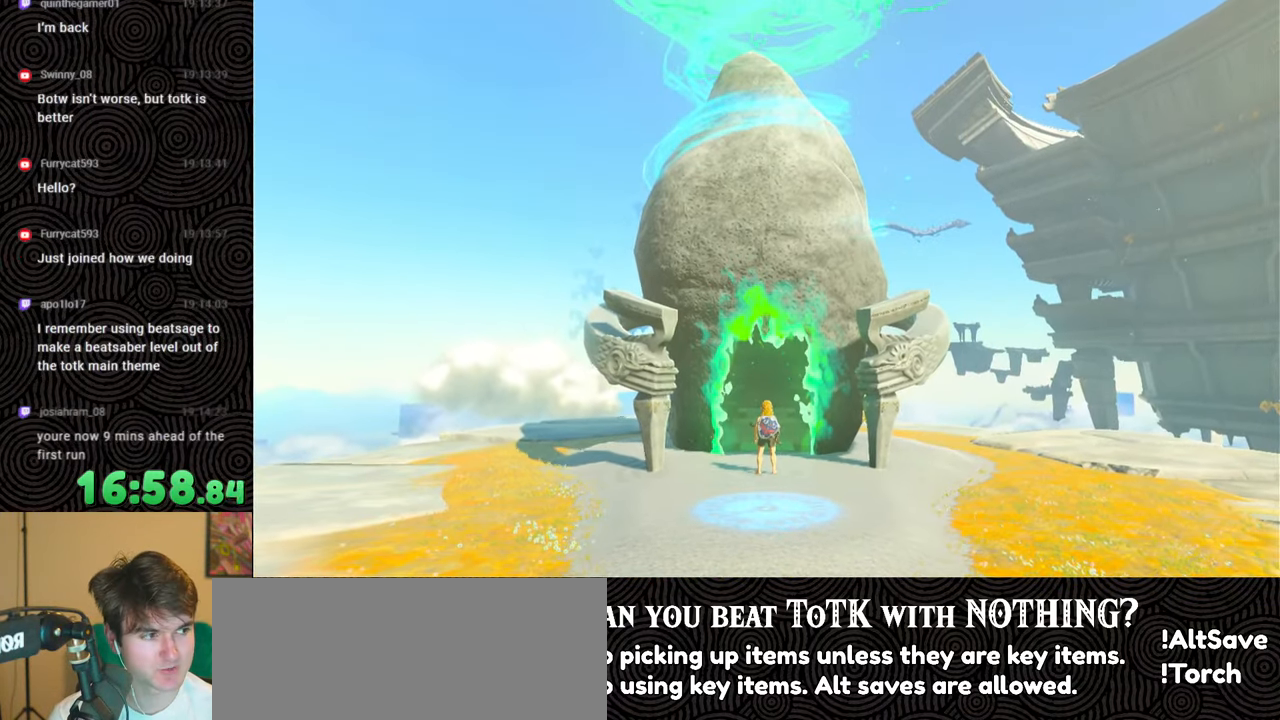
{"buttons": [], "left_stick": "up", "right_stick": "center", "events": [[66, "B", "down"], [166, "B", "up"], [250, "B", "down"], [350, "B", "up"], [416, "B", "down"], [500, "B", "up"]]}
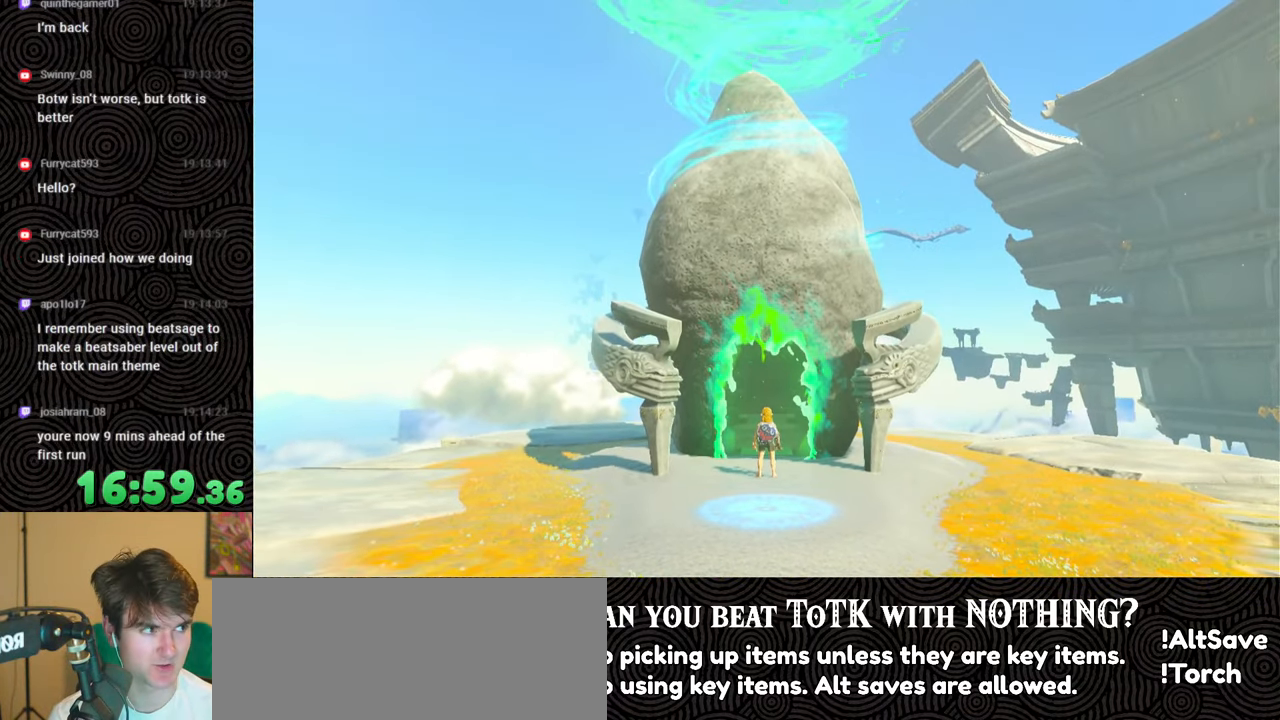
{"buttons": ["B"], "left_stick": "up", "right_stick": "center", "events": [[133, "B", "down"], [233, "B", "up"], [316, "left_stick", "center"], [333, "B", "down"], [416, "B", "up"], [466, "left_stick", "up"], [500, "B", "down"]]}
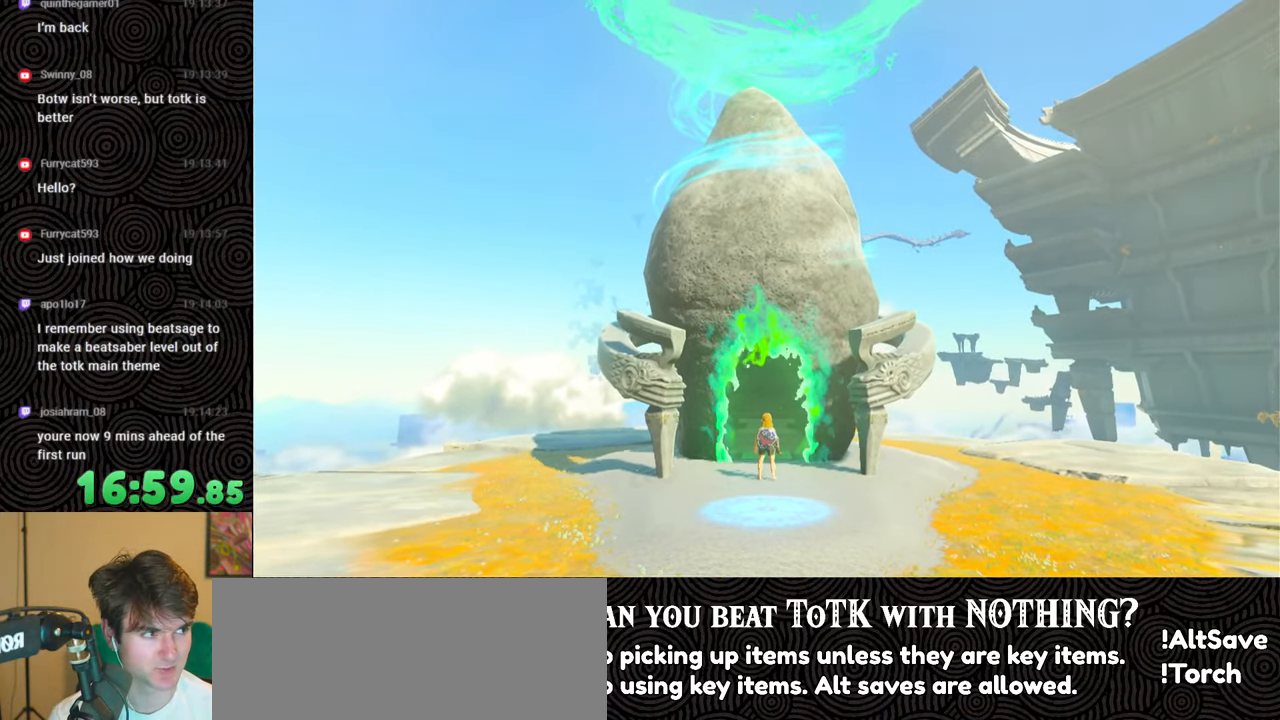
{"buttons": ["B"], "left_stick": "up", "right_stick": "center", "events": [[100, "B", "up"], [200, "B", "down"], [300, "B", "up"], [483, "B", "down"]]}
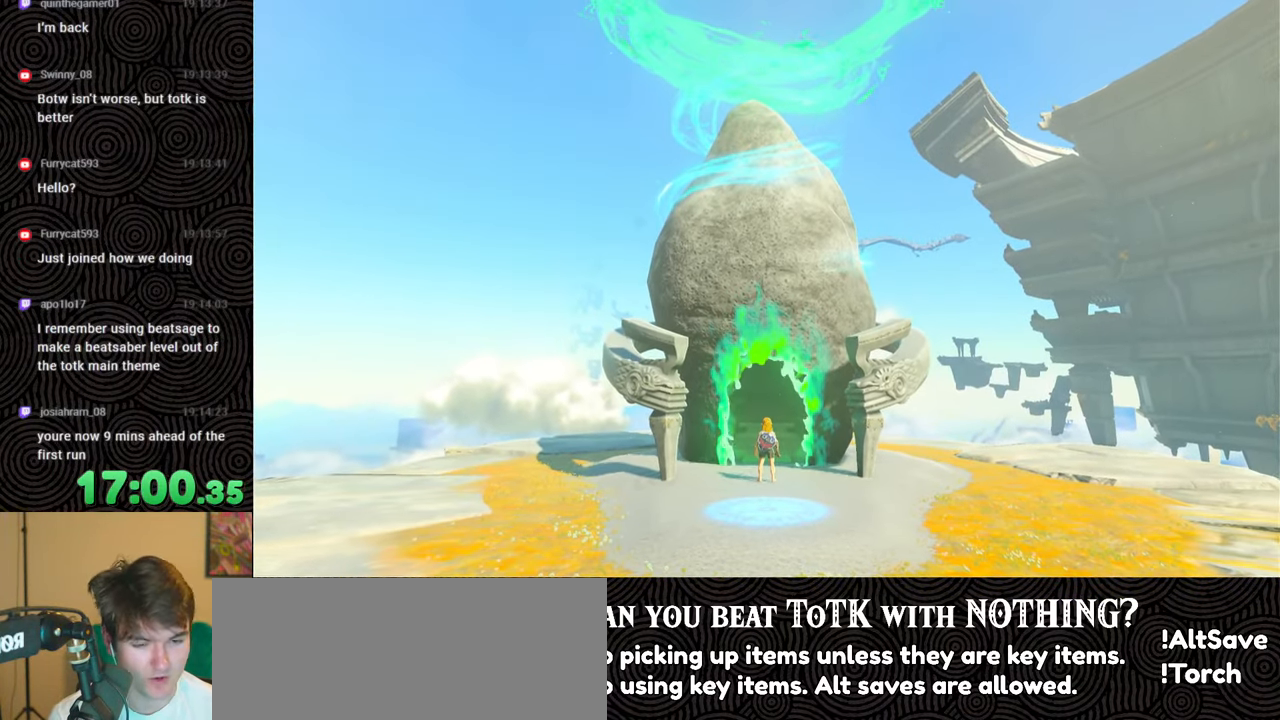
{"buttons": ["B"], "left_stick": "up", "right_stick": "center", "events": [[66, "B", "up"], [150, "B", "down"], [250, "B", "up"], [300, "B", "down"], [400, "B", "up"], [433, "B", "down"]]}